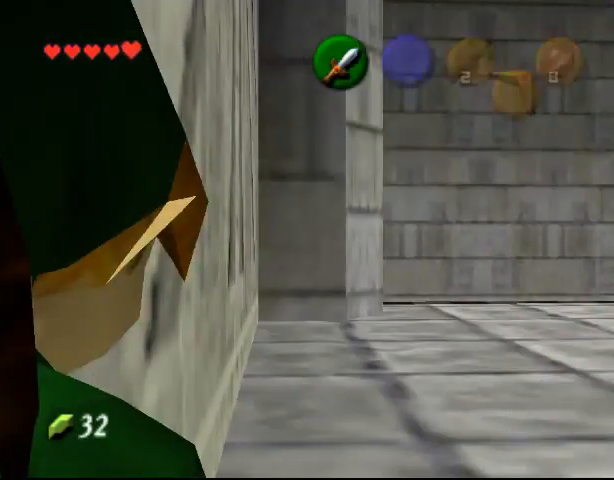
Gameplay with a controller (Nintendo layout); each line is a JSON object with the inputs held at the frame after it. "events" lists button and stick changes between this image and that frame as [ms after this image, input, new state], when the widget could be followed in between. Not read: L3 R3 Z.
{"buttons": [], "left_stick": "center", "events": []}
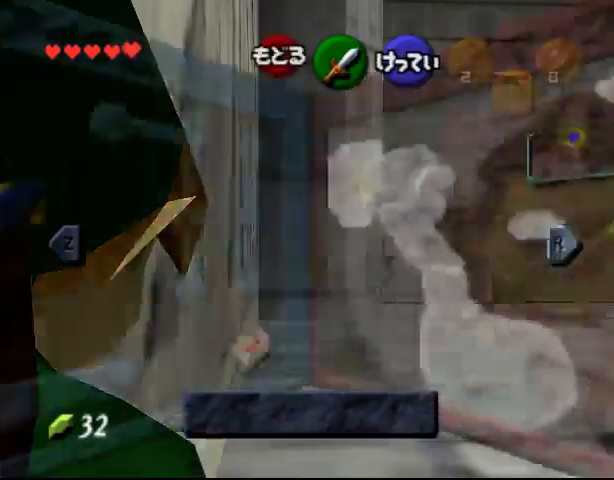
{"buttons": [], "left_stick": "center", "events": [[233, "START", "down"], [367, "START", "up"]]}
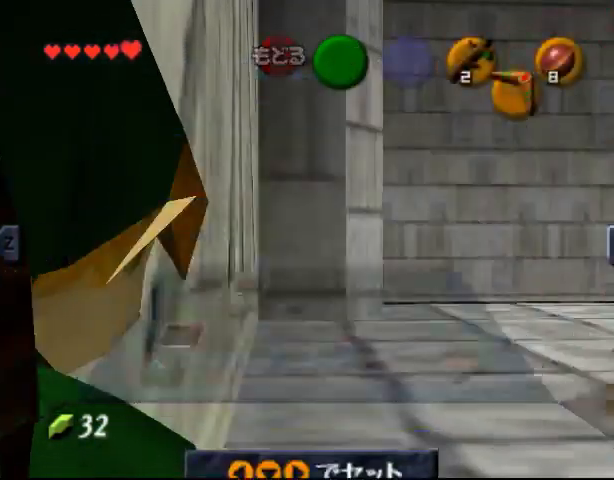
{"buttons": [], "left_stick": "center", "events": []}
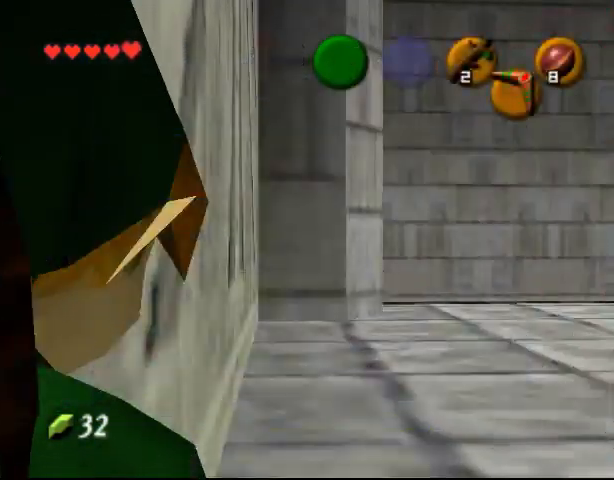
{"buttons": [], "left_stick": "center", "events": [[100, "START", "down"], [200, "START", "up"]]}
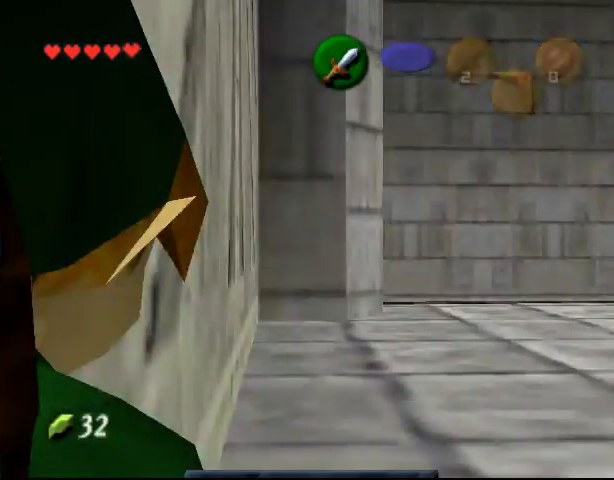
{"buttons": [], "left_stick": "center", "events": []}
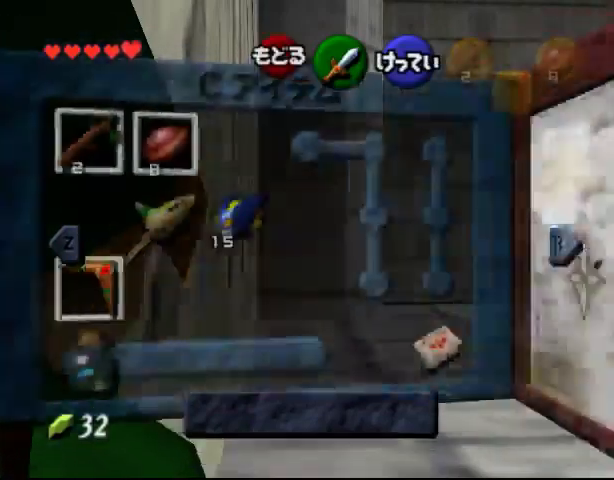
{"buttons": [], "left_stick": "center", "events": [[33, "START", "down"], [200, "START", "up"]]}
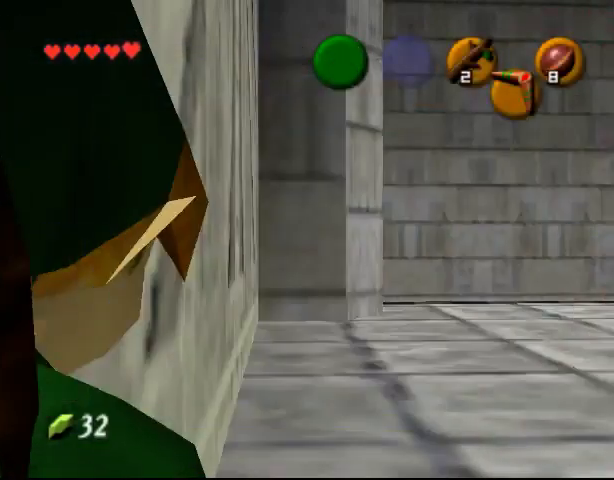
{"buttons": ["START"], "left_stick": "center", "events": [[433, "START", "down"]]}
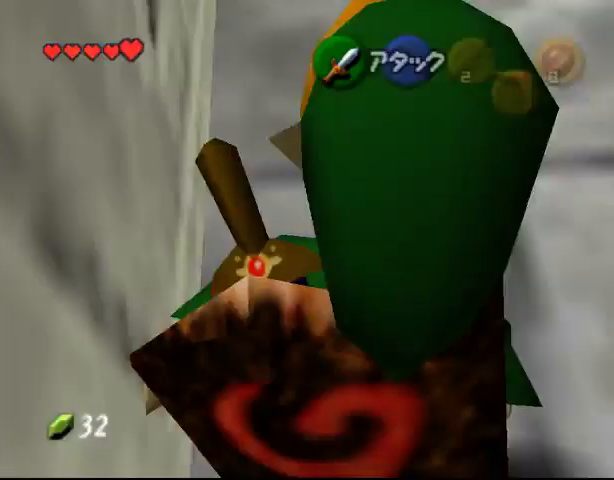
{"buttons": [], "left_stick": "center", "events": [[33, "START", "up"]]}
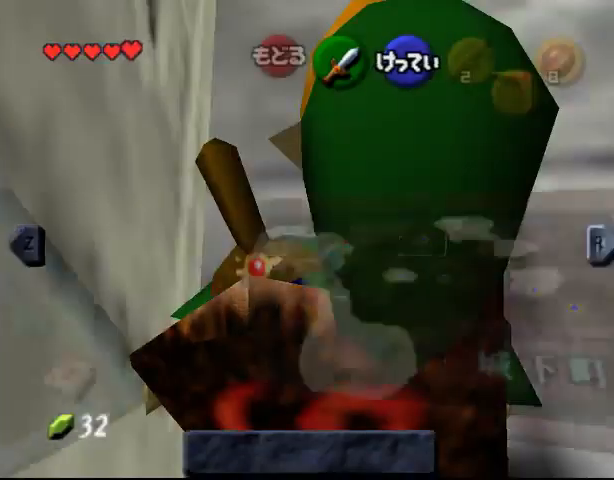
{"buttons": ["START"], "left_stick": "center", "events": [[433, "START", "down"]]}
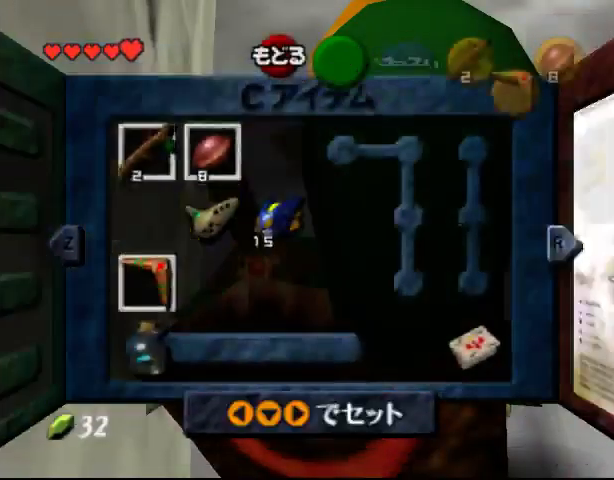
{"buttons": [], "left_stick": "center", "events": [[67, "START", "up"]]}
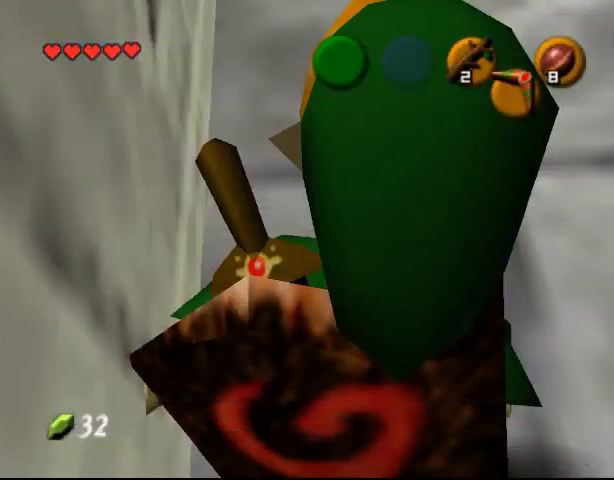
{"buttons": [], "left_stick": "center", "events": []}
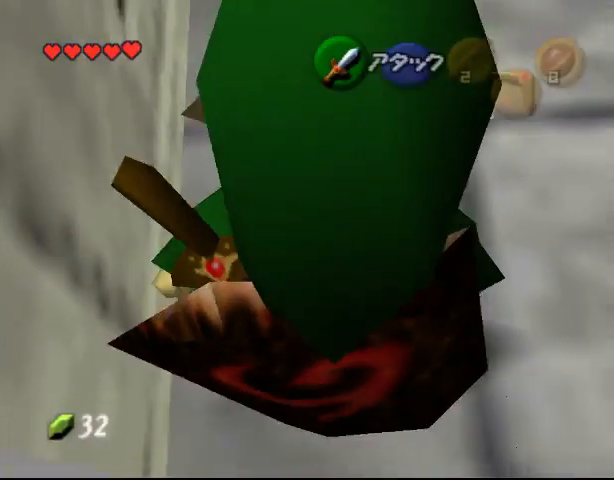
{"buttons": [], "left_stick": "center", "events": []}
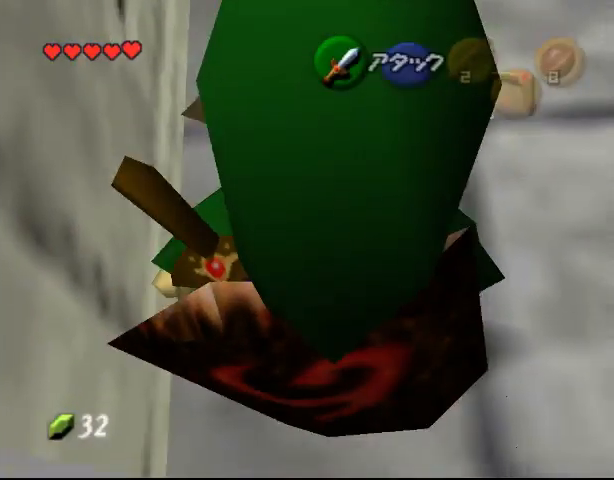
{"buttons": [], "left_stick": "center", "events": []}
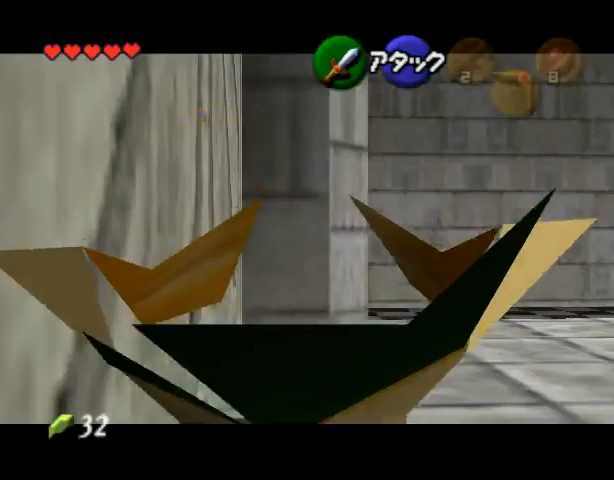
{"buttons": [], "left_stick": "down", "events": [[67, "A", "down"], [100, "left_stick", "down"], [133, "A", "up"]]}
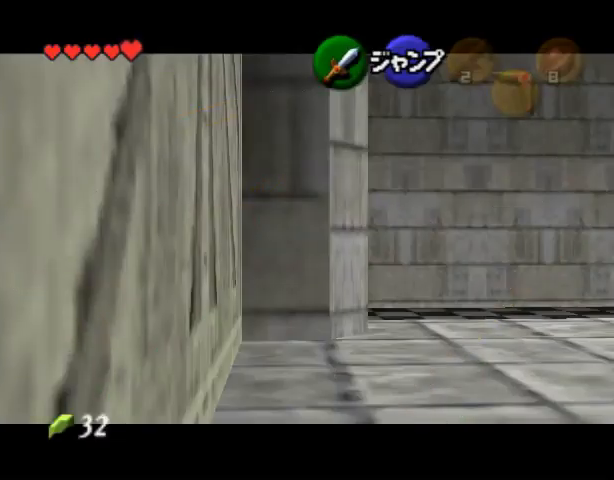
{"buttons": [], "left_stick": "center", "events": [[133, "A", "down"], [300, "A", "up"], [367, "left_stick", "center"]]}
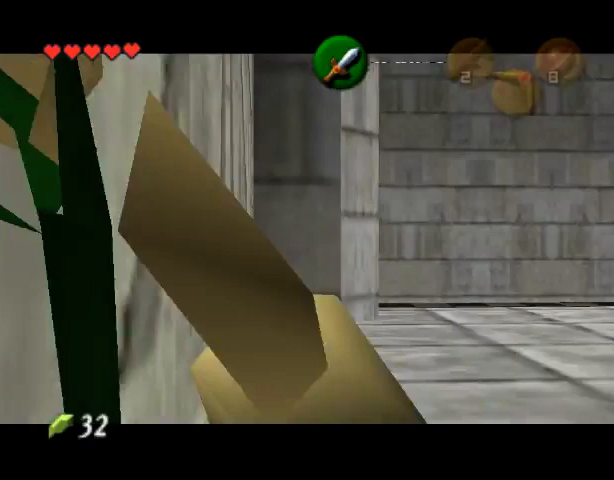
{"buttons": [], "left_stick": "center", "events": [[33, "START", "down"], [133, "START", "up"]]}
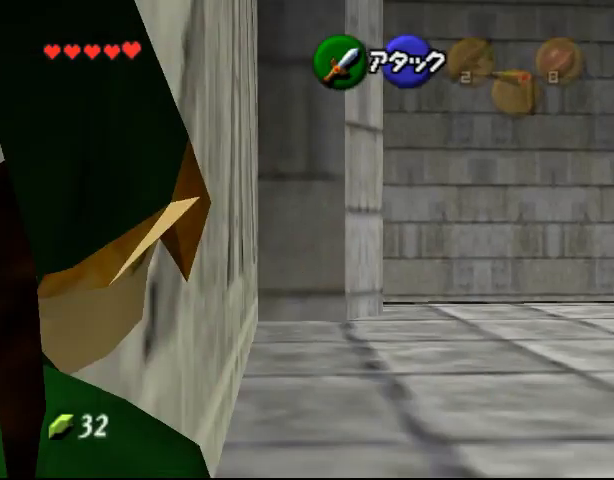
{"buttons": [], "left_stick": "center", "events": []}
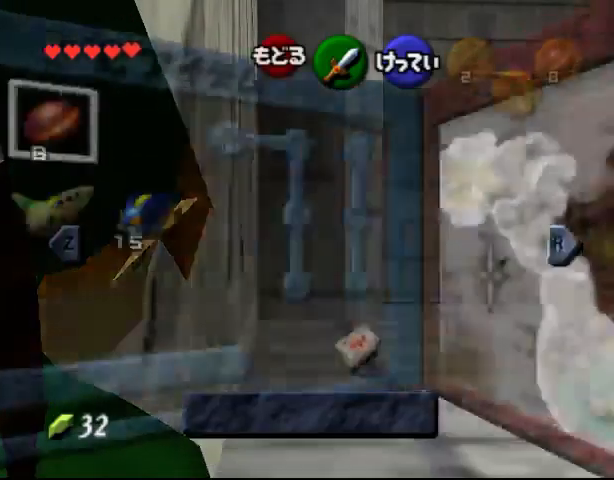
{"buttons": [], "left_stick": "center", "events": [[133, "START", "down"], [333, "START", "up"]]}
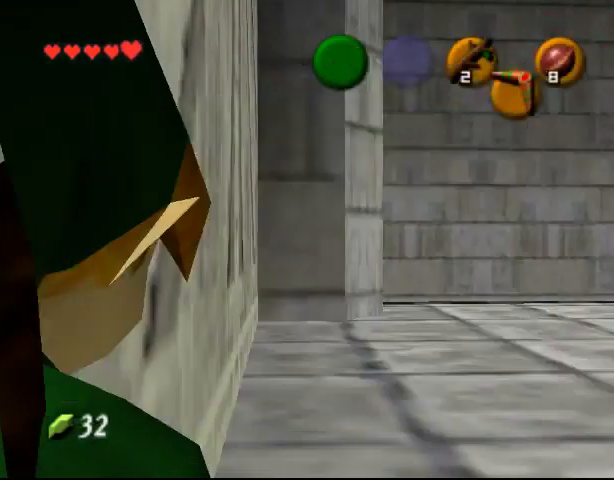
{"buttons": ["START"], "left_stick": "center", "events": [[500, "START", "down"]]}
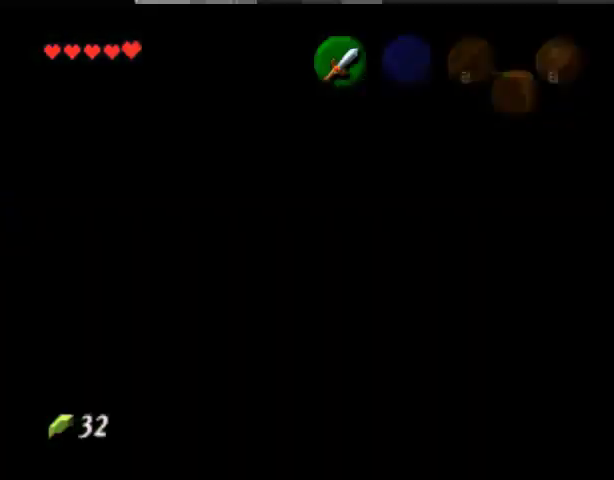
{"buttons": [], "left_stick": "center", "events": [[100, "START", "up"]]}
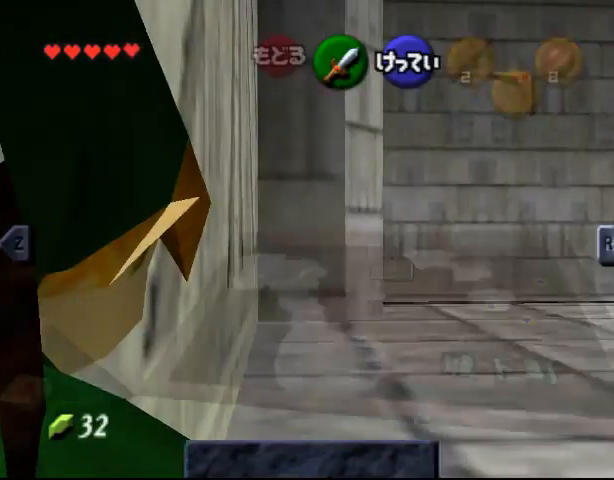
{"buttons": ["START"], "left_stick": "center", "events": [[467, "START", "down"]]}
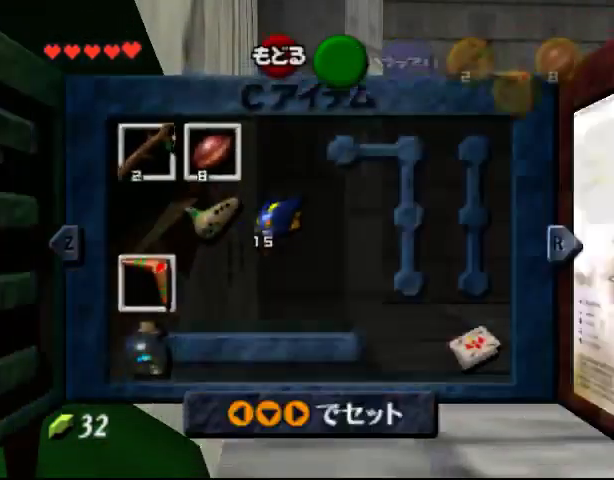
{"buttons": [], "left_stick": "center", "events": [[100, "START", "up"]]}